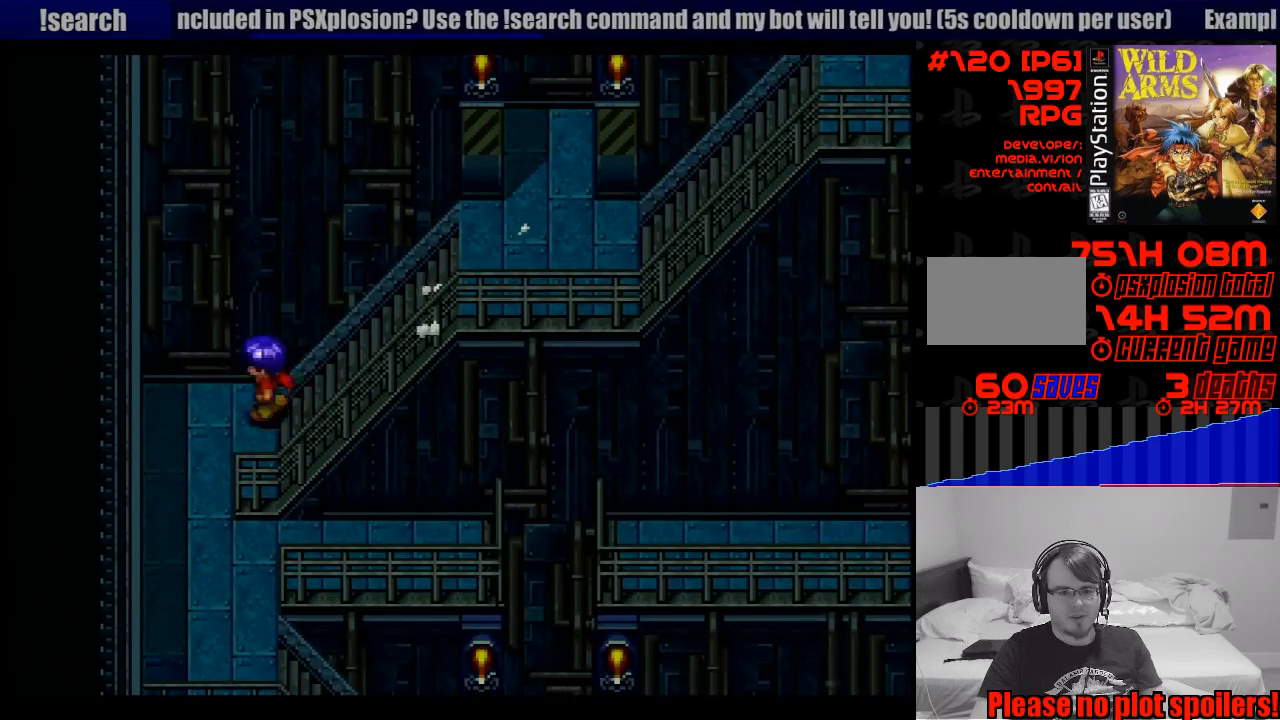
Gameplay with a controller (PlayStation layout); each line is a JSON object with the inputs held at the frame after it. "events" lists button and stick changes between this image and that frame as [ms after this image, input, new state], when the widget could be followed in between. Not read: L3 R3.
{"buttons": ["CROSS", "DPAD_DOWN"], "events": [[133, "CROSS", "down"], [150, "DPAD_DOWN", "down"], [383, "DPAD_RIGHT", "down"], [400, "DPAD_RIGHT", "up"]]}
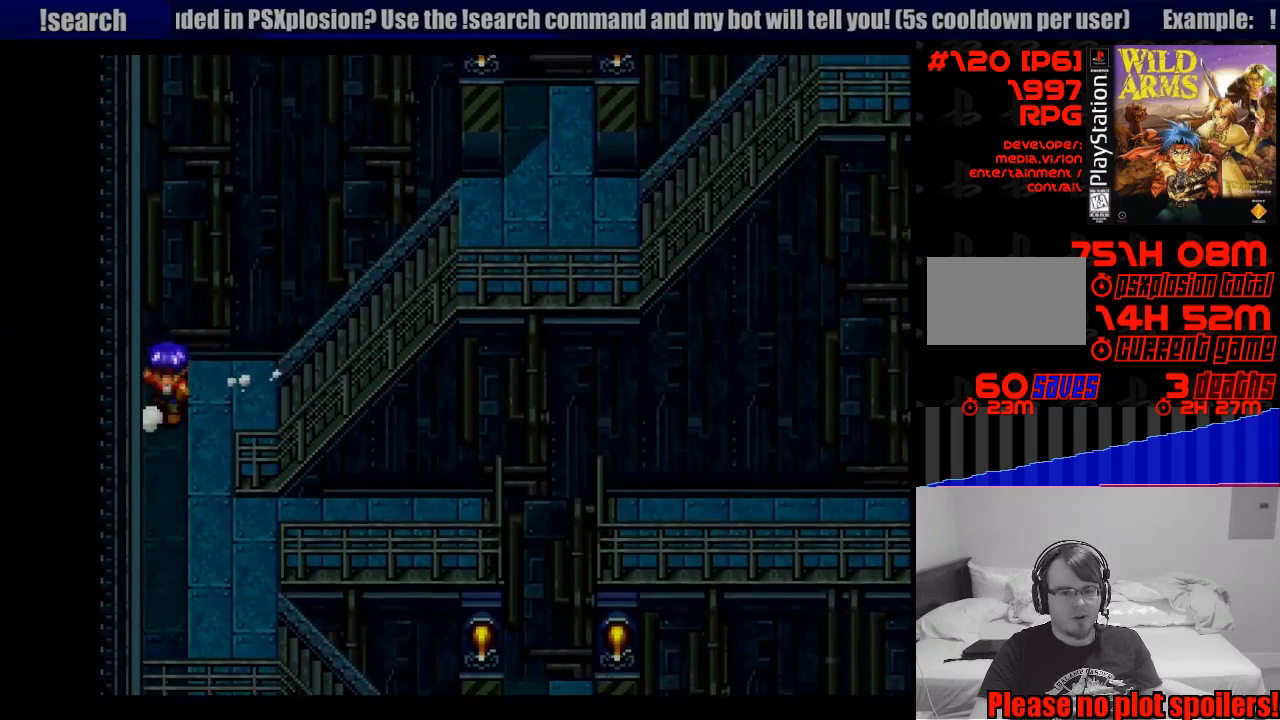
{"buttons": ["CROSS", "DPAD_RIGHT"], "events": [[300, "DPAD_DOWN", "up"], [333, "CROSS", "up"], [433, "CROSS", "down"], [450, "DPAD_RIGHT", "down"]]}
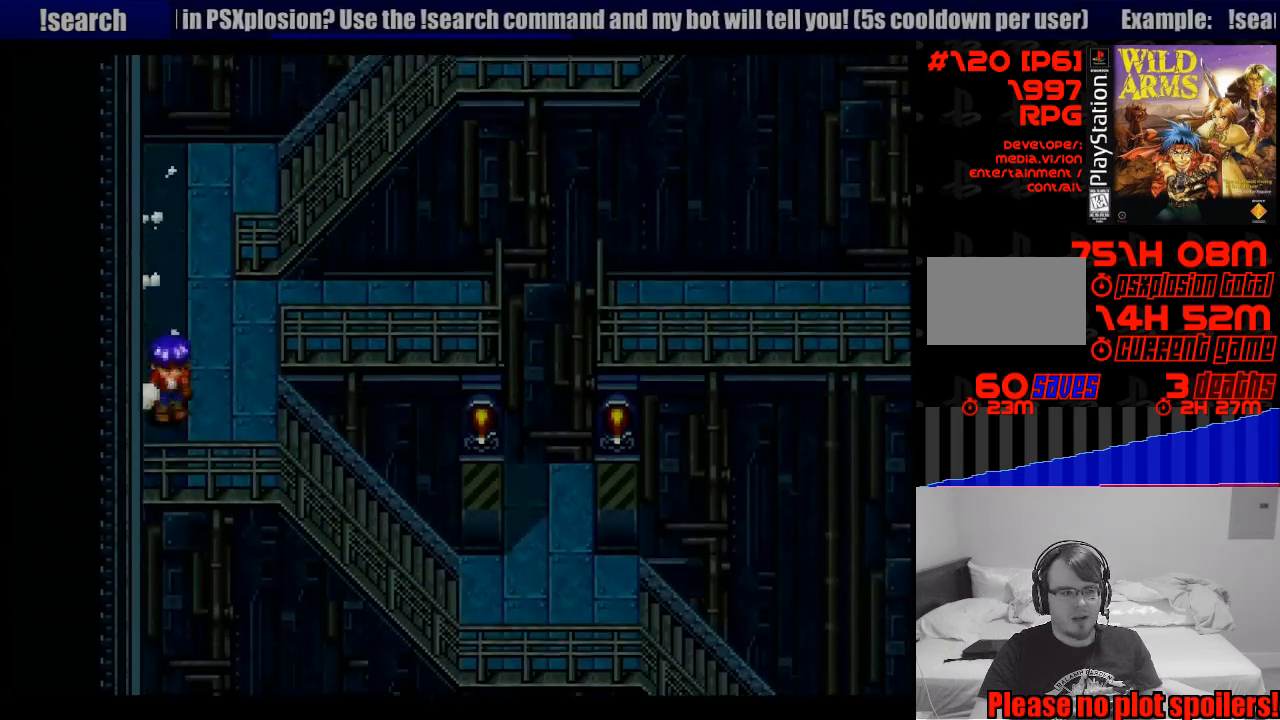
{"buttons": ["CROSS", "CIRCLE", "DPAD_RIGHT"], "events": [[500, "CIRCLE", "down"]]}
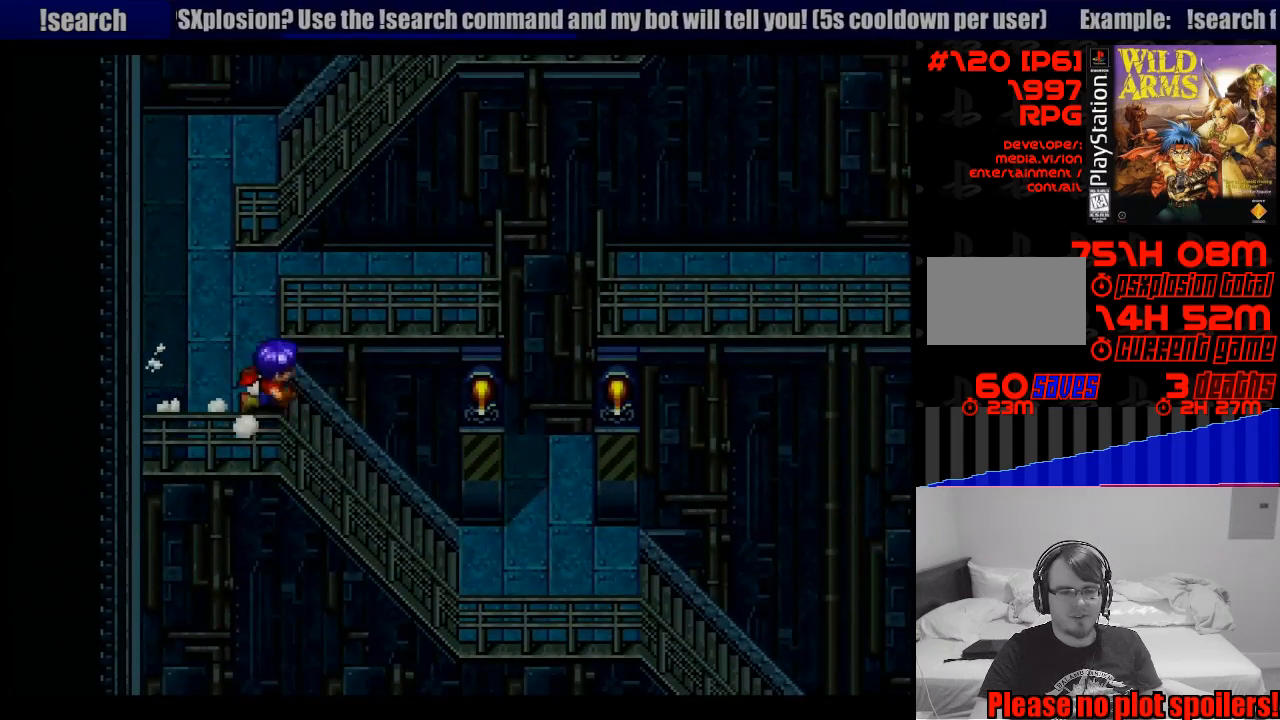
{"buttons": ["CROSS", "DPAD_RIGHT"], "events": [[17, "CIRCLE", "up"]]}
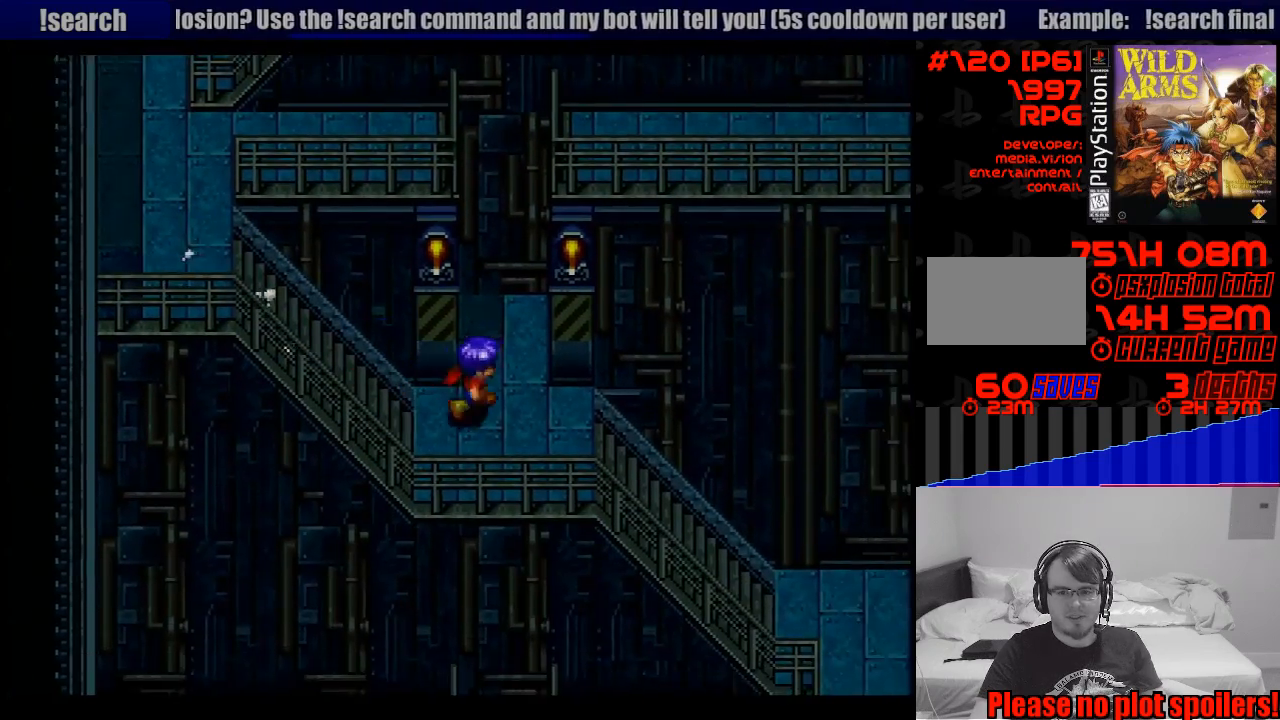
{"buttons": [], "events": [[383, "CROSS", "up"], [383, "DPAD_RIGHT", "up"]]}
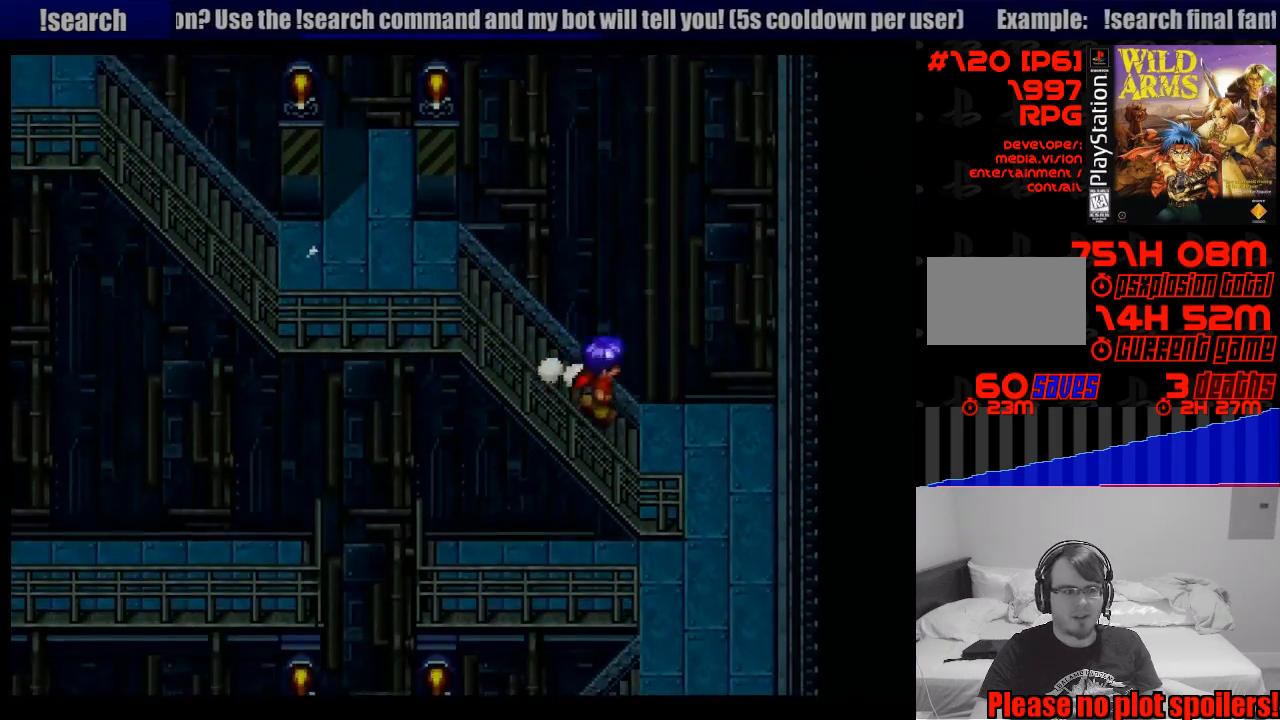
{"buttons": ["CROSS", "DPAD_DOWN"], "events": [[433, "DPAD_DOWN", "down"], [500, "CROSS", "down"]]}
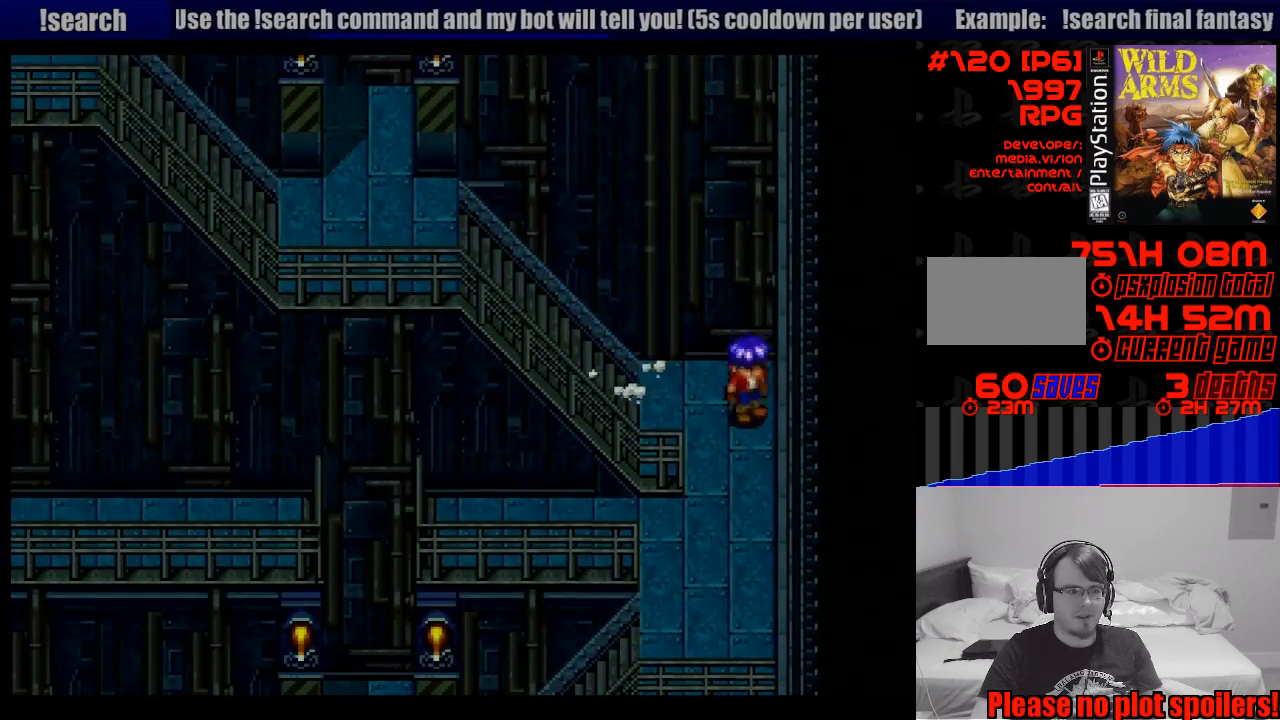
{"buttons": ["CROSS", "DPAD_DOWN"], "events": [[100, "CIRCLE", "down"], [117, "CIRCLE", "up"]]}
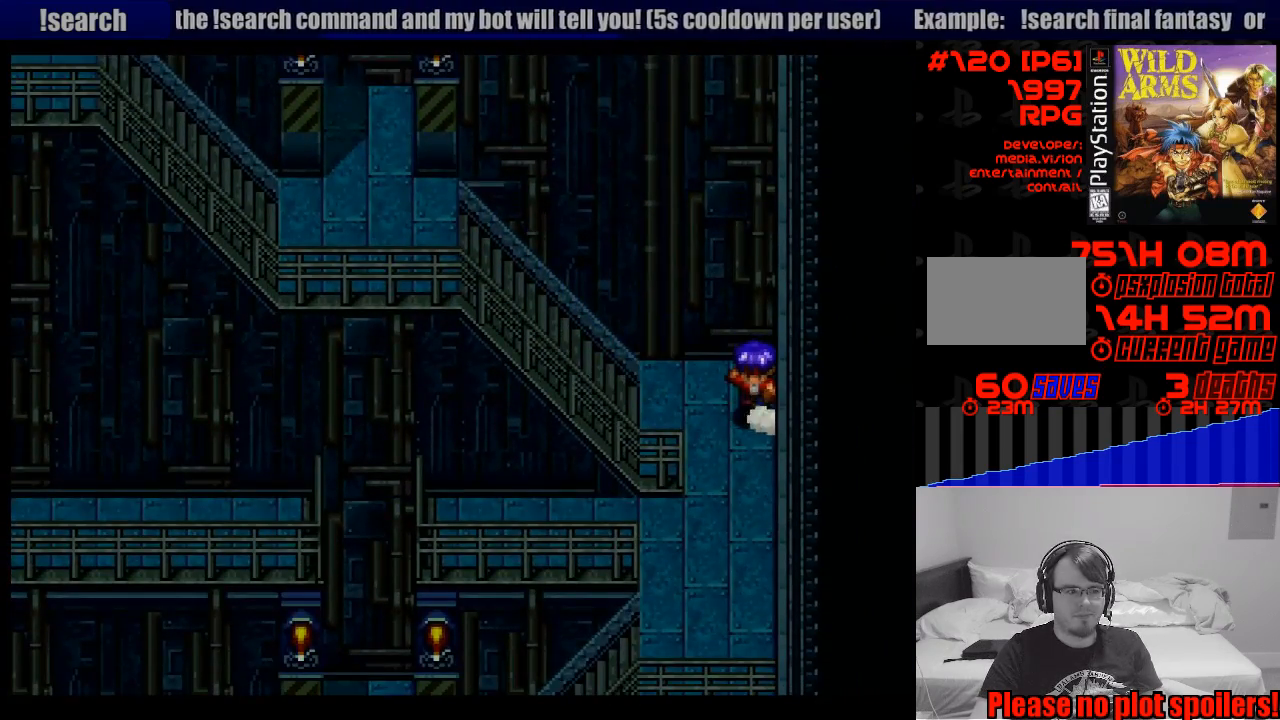
{"buttons": ["CROSS", "DPAD_LEFT"], "events": [[233, "DPAD_DOWN", "up"], [250, "CROSS", "up"], [383, "CROSS", "down"], [417, "DPAD_LEFT", "down"]]}
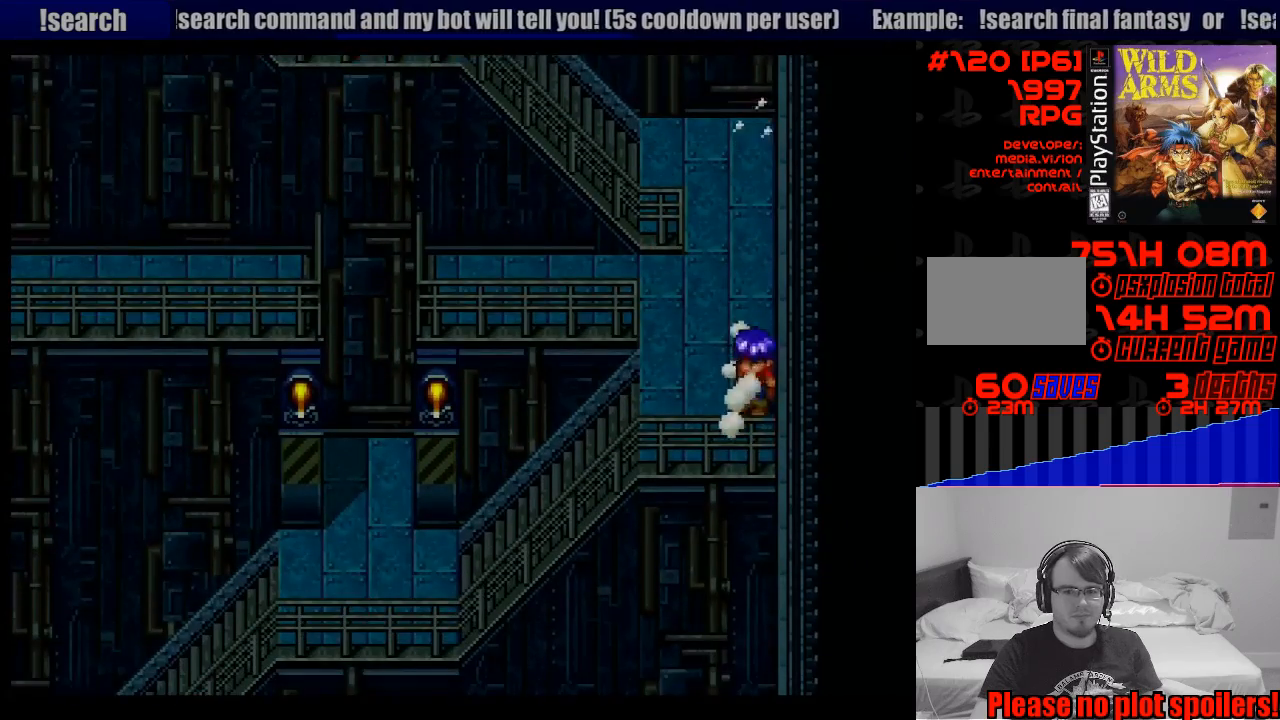
{"buttons": ["CROSS", "DPAD_LEFT"], "events": []}
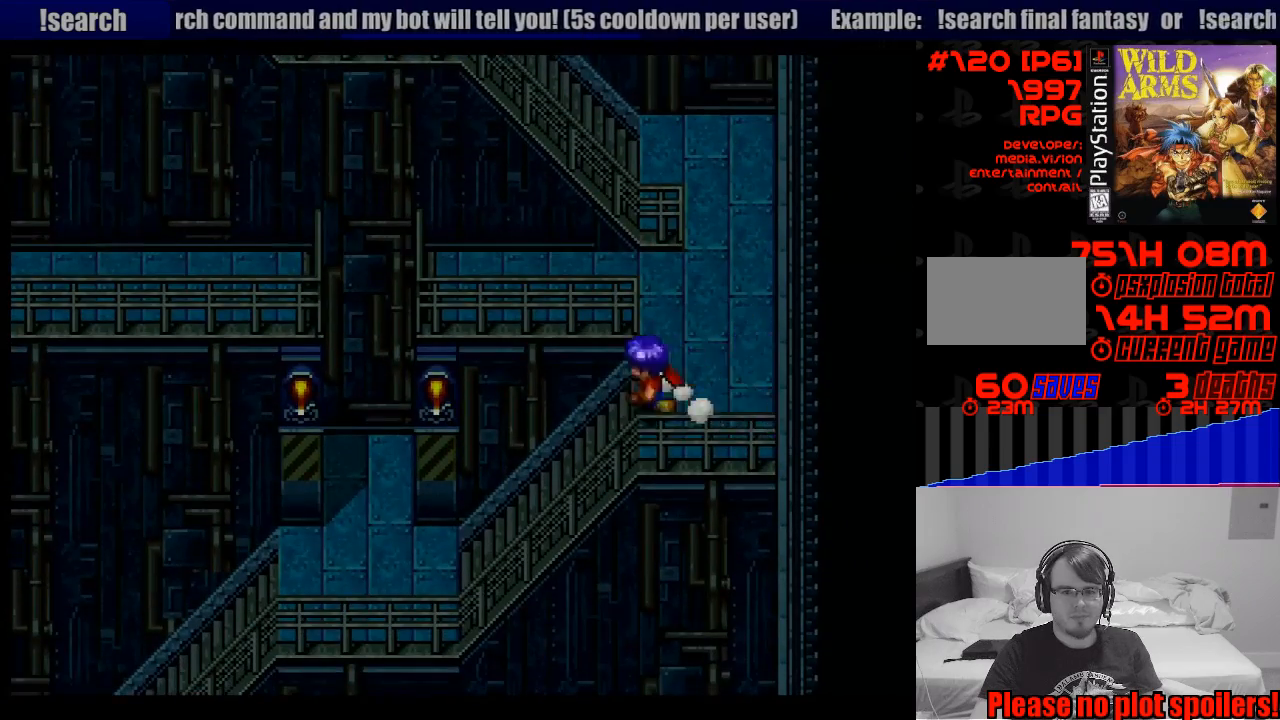
{"buttons": ["CROSS", "DPAD_LEFT"], "events": []}
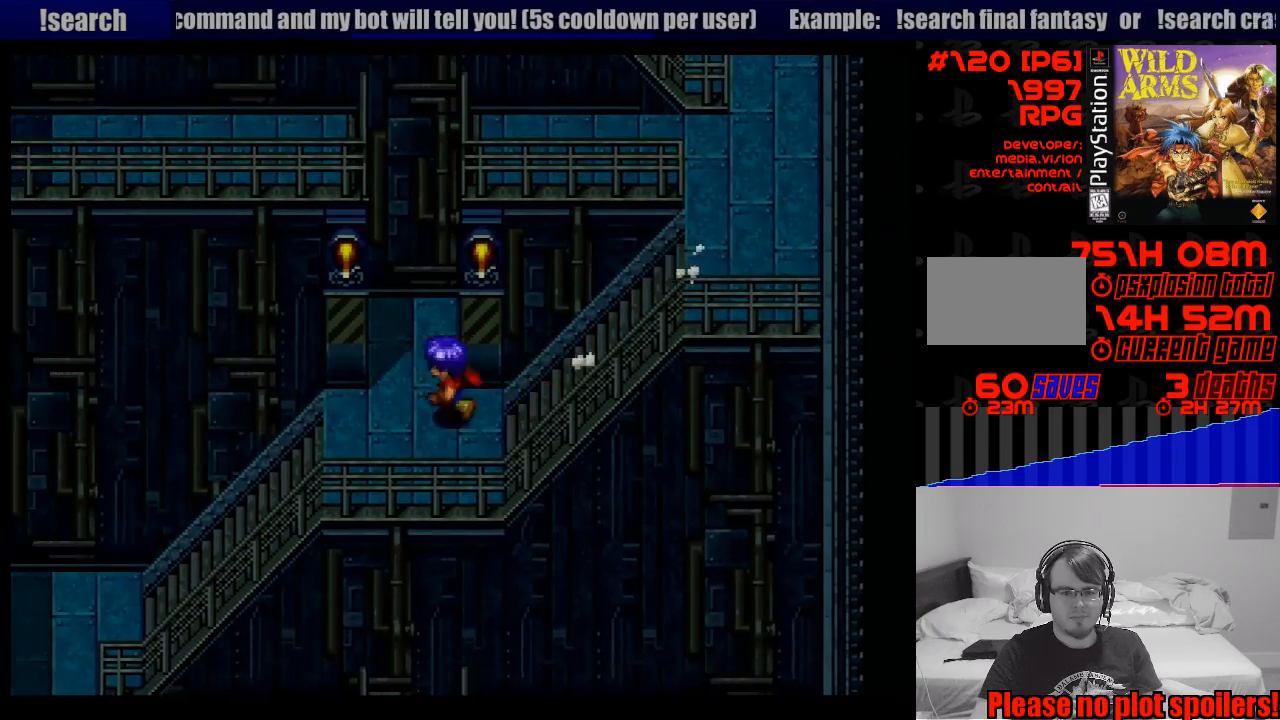
{"buttons": [], "events": [[367, "DPAD_LEFT", "up"], [450, "CROSS", "up"]]}
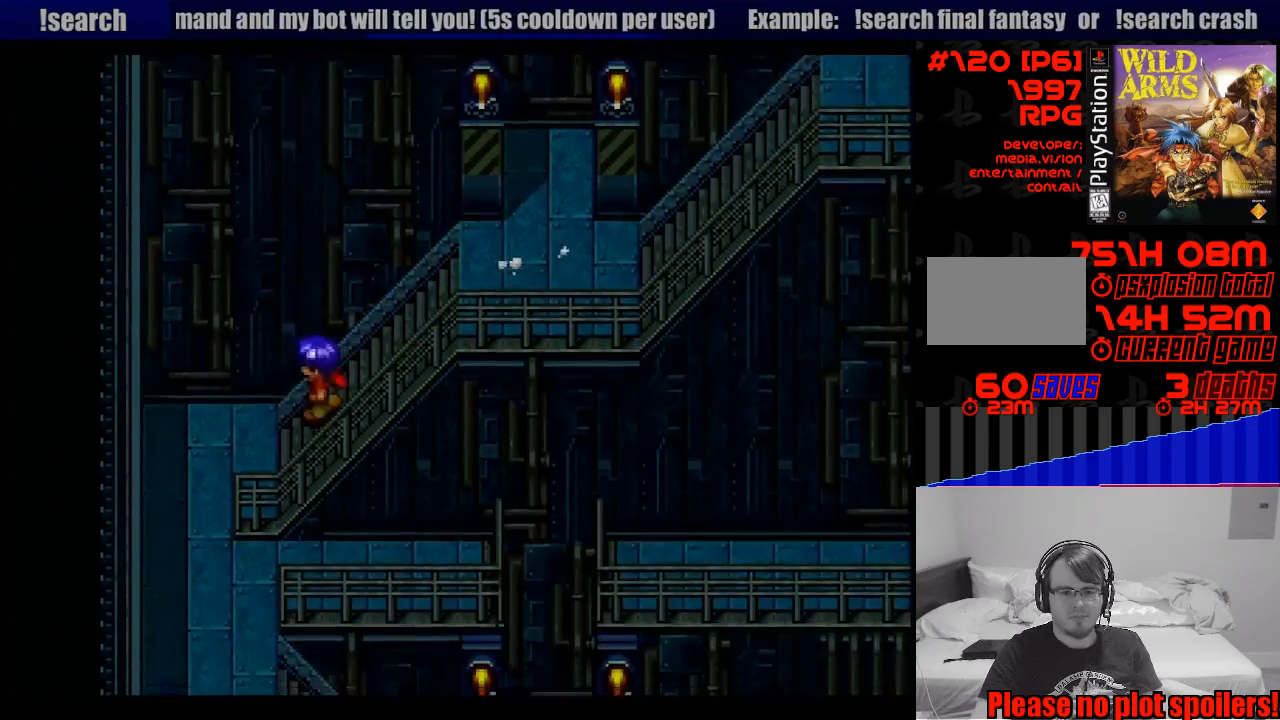
{"buttons": ["CROSS", "DPAD_DOWN"], "events": [[100, "CROSS", "down"], [100, "DPAD_DOWN", "down"]]}
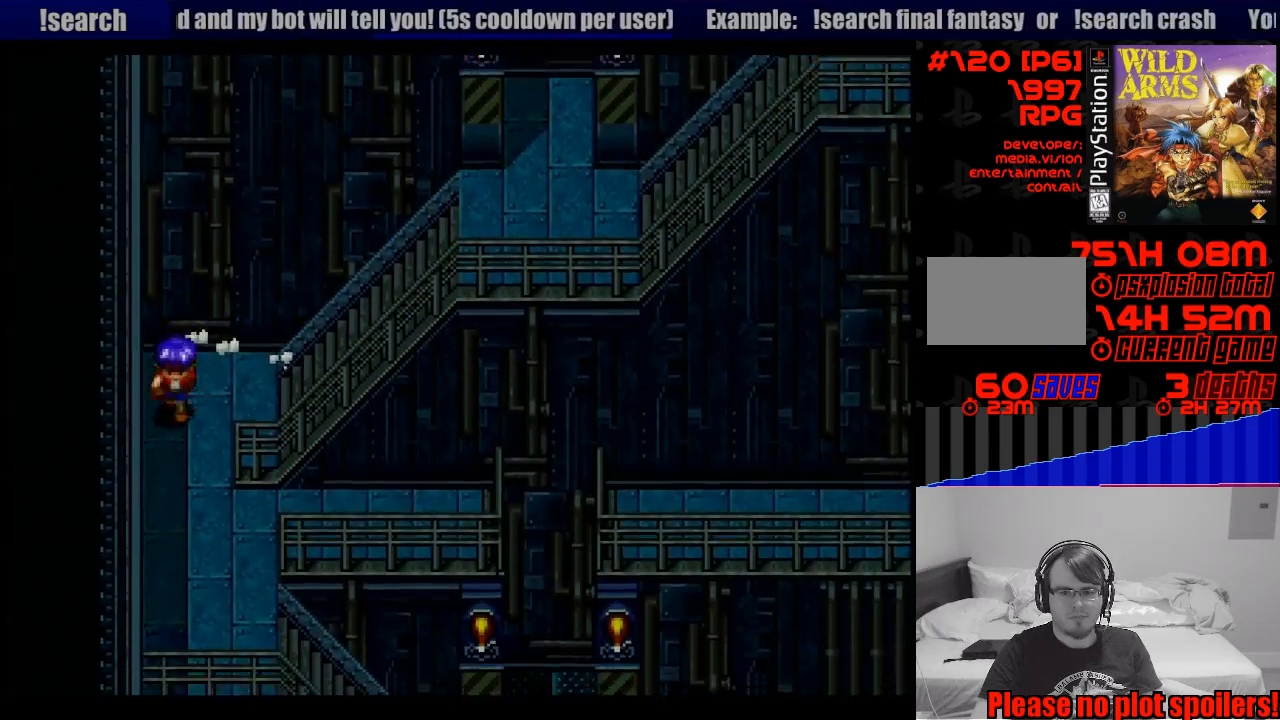
{"buttons": ["CROSS", "DPAD_RIGHT"], "events": [[317, "DPAD_DOWN", "up"], [333, "CROSS", "up"], [433, "CROSS", "down"], [450, "DPAD_RIGHT", "down"]]}
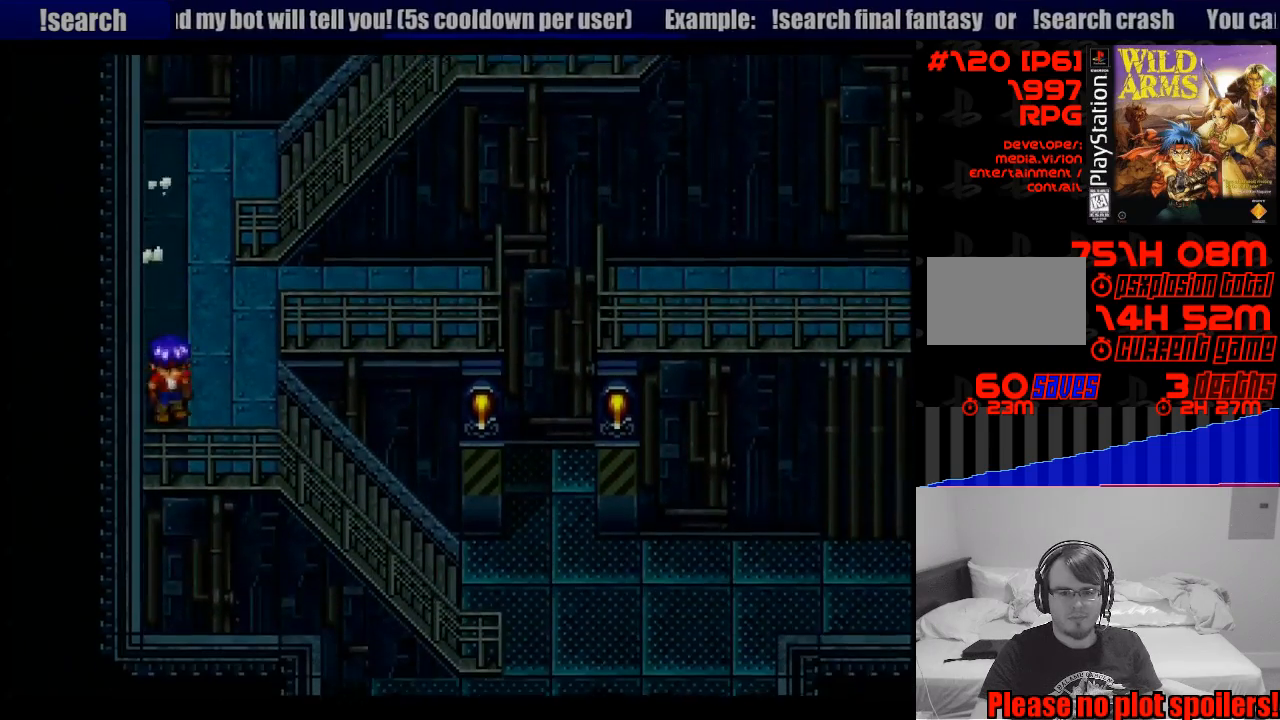
{"buttons": ["CROSS", "DPAD_RIGHT"], "events": []}
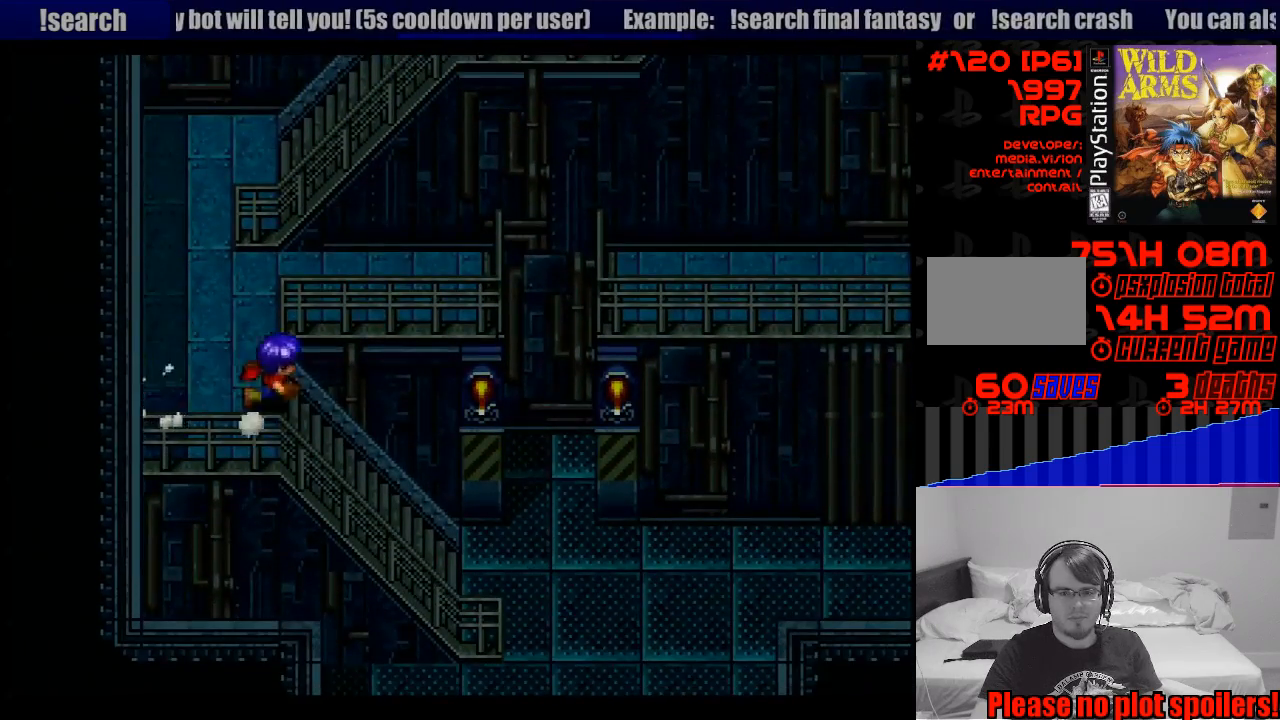
{"buttons": ["CROSS"], "events": [[217, "CROSS", "up"], [300, "DPAD_RIGHT", "up"], [450, "CROSS", "down"]]}
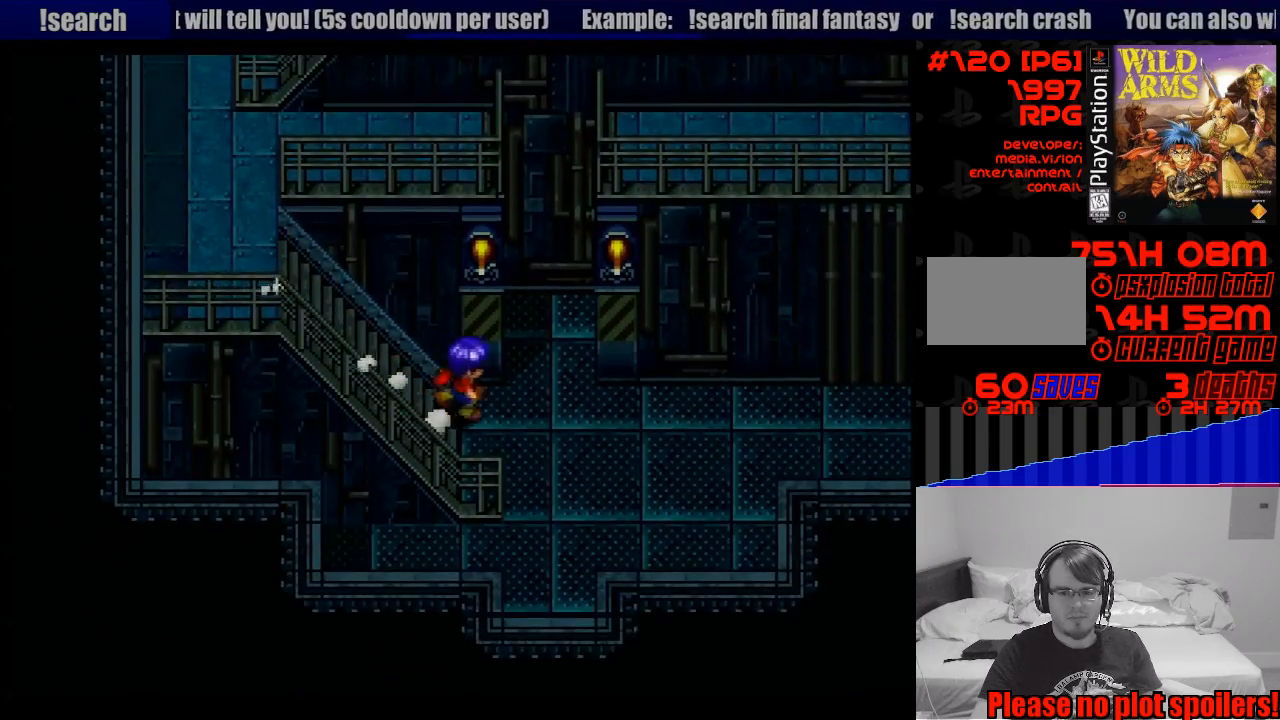
{"buttons": ["DPAD_RIGHT"], "events": [[33, "DPAD_DOWN", "down"], [133, "DPAD_RIGHT", "down"], [217, "CROSS", "up"], [300, "DPAD_DOWN", "up"]]}
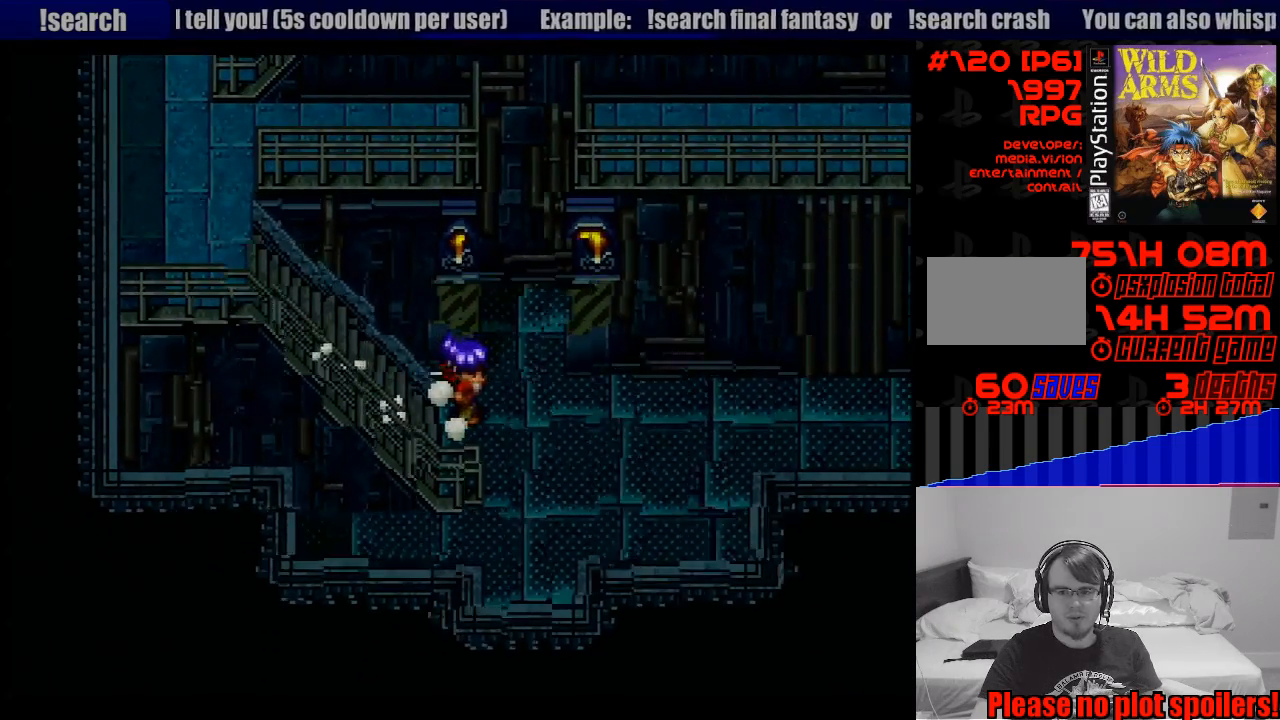
{"buttons": [], "events": [[183, "DPAD_RIGHT", "up"]]}